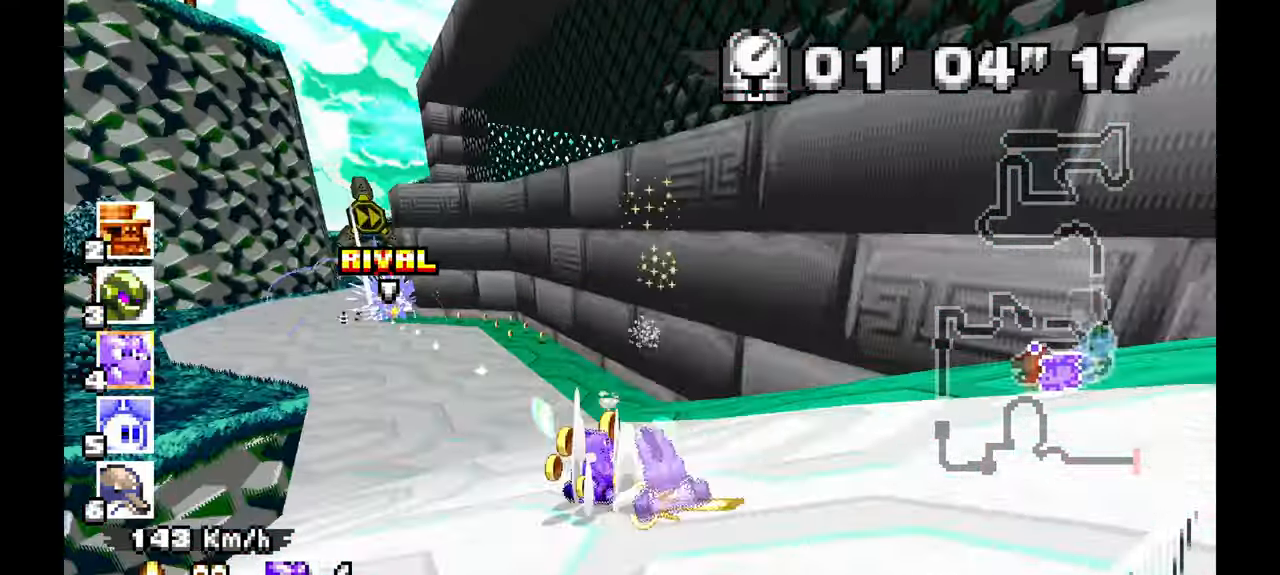
Gameplay with a controller (Xbox layout); each line is a JSON object with the inputs held at the frame after it (dt_ms = milliseconds from this image to that frame). "events" lists button and stick changes between this image and that frame as [ms after this image, input, new state], when the widget could be followed in between. Not read: C HOME L1 L2 L3 R1 R2 R3 SELECT START Y.
{"dt_ms": 500, "buttons": ["A"], "left_stick": "left", "events": [[483, "A", "down"]]}
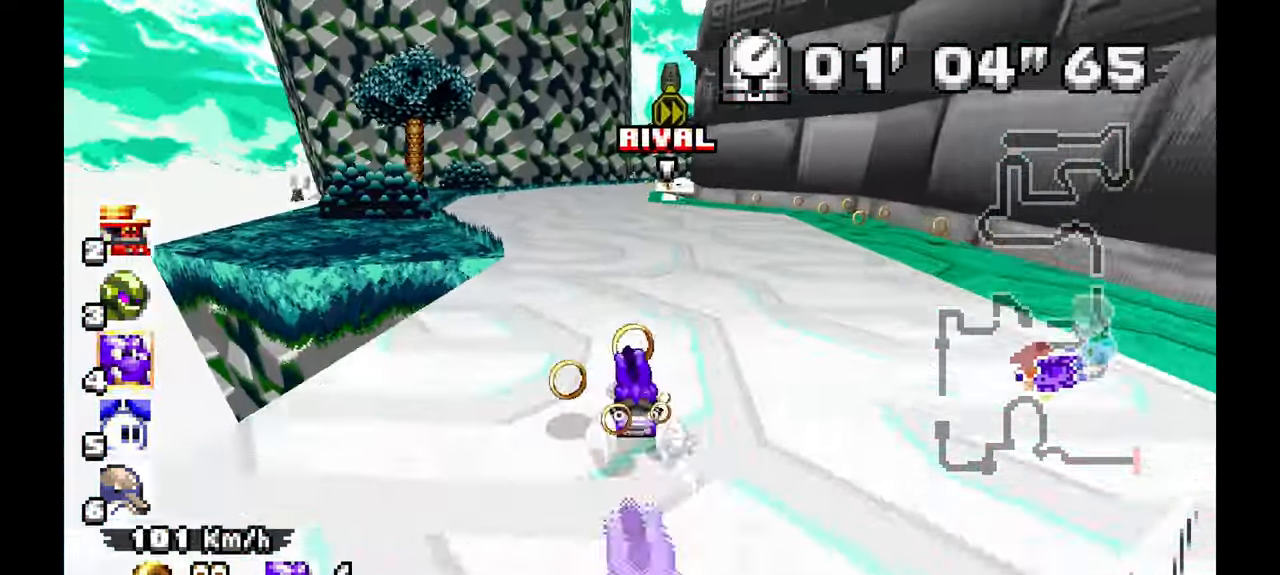
{"dt_ms": 1000, "buttons": ["A"], "left_stick": "right"}
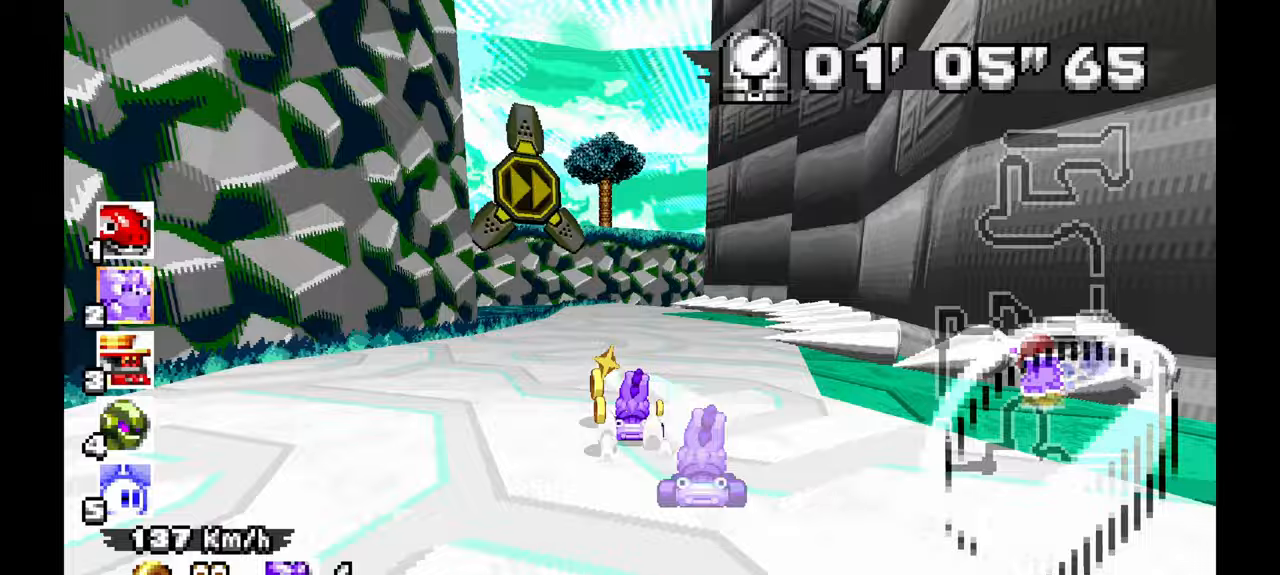
{"dt_ms": 1000, "buttons": ["A"], "left_stick": "right"}
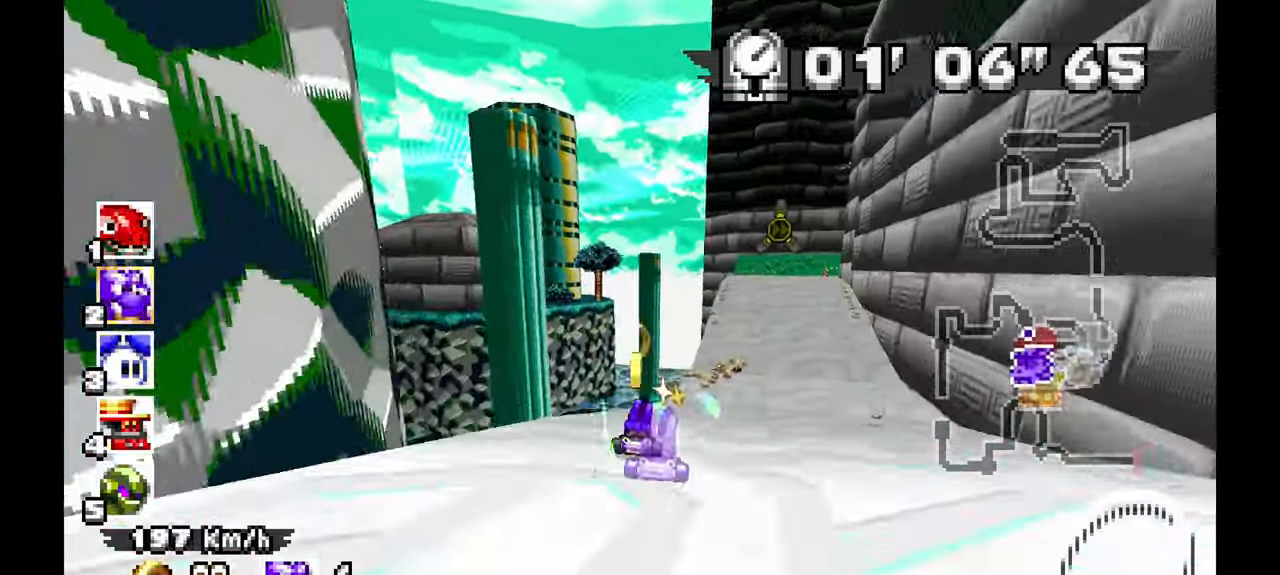
{"dt_ms": 500, "buttons": ["A"], "left_stick": "center"}
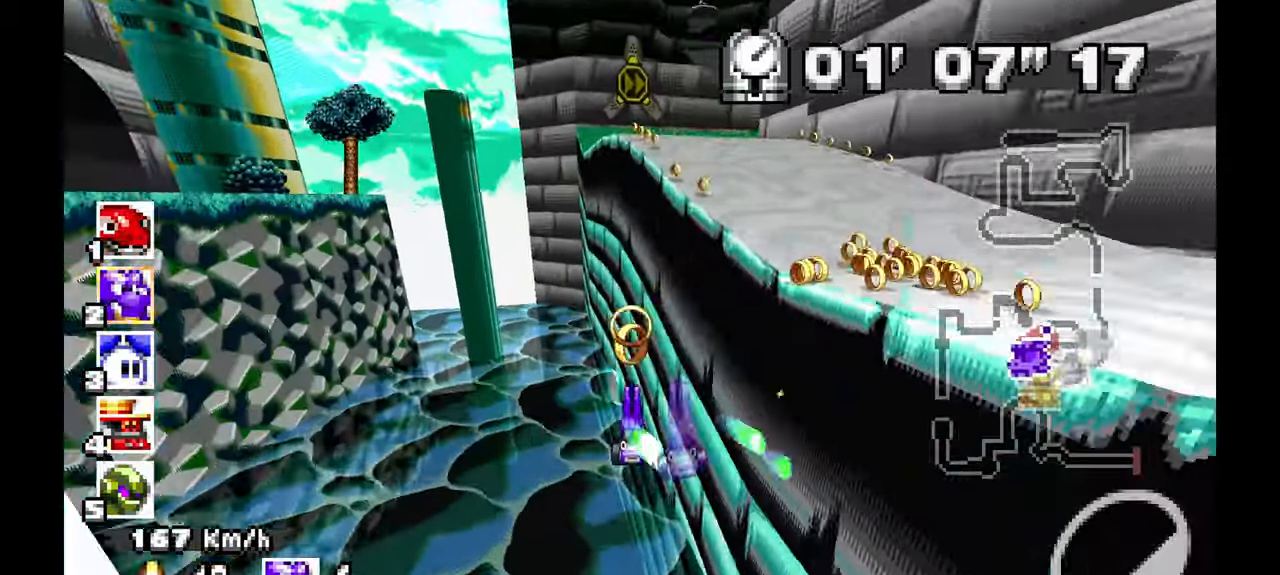
{"dt_ms": 500, "buttons": ["A"], "left_stick": "center", "events": []}
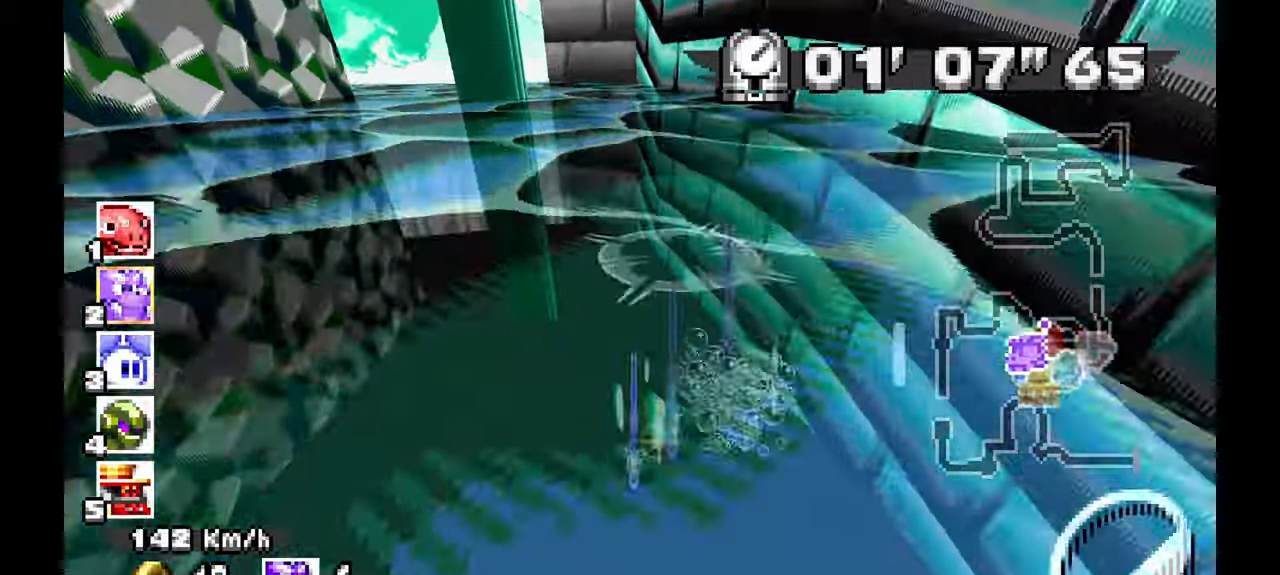
{"dt_ms": 500, "buttons": ["A"], "left_stick": "center", "events": []}
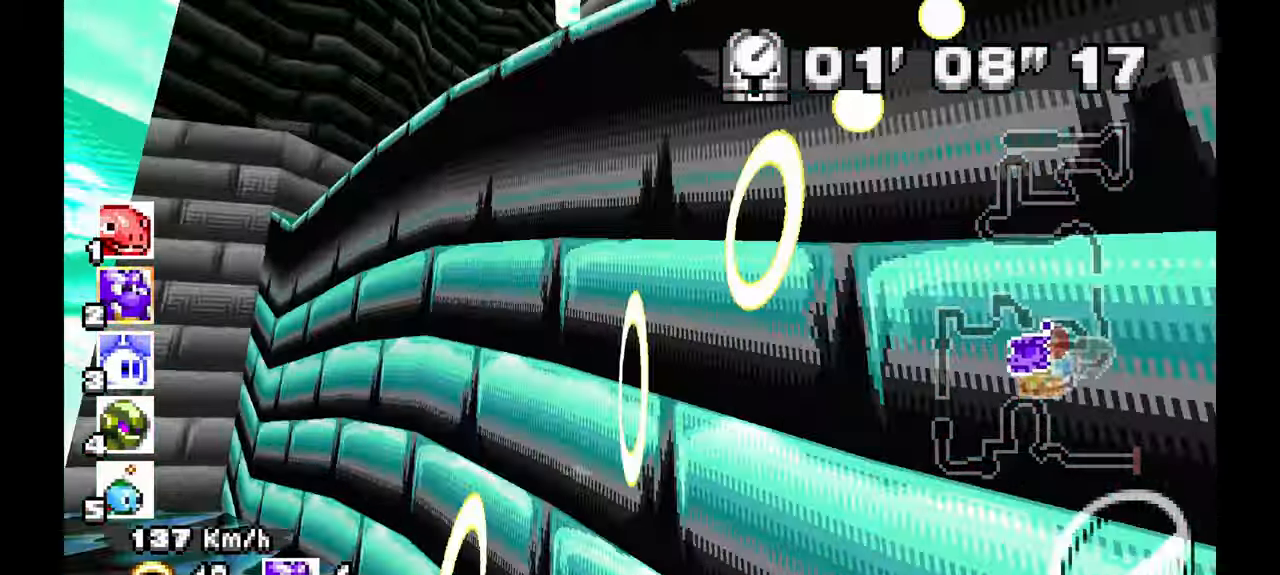
{"dt_ms": 500, "buttons": ["A"], "left_stick": "center", "events": [[217, "left_stick", "up-left"], [433, "left_stick", "center"]]}
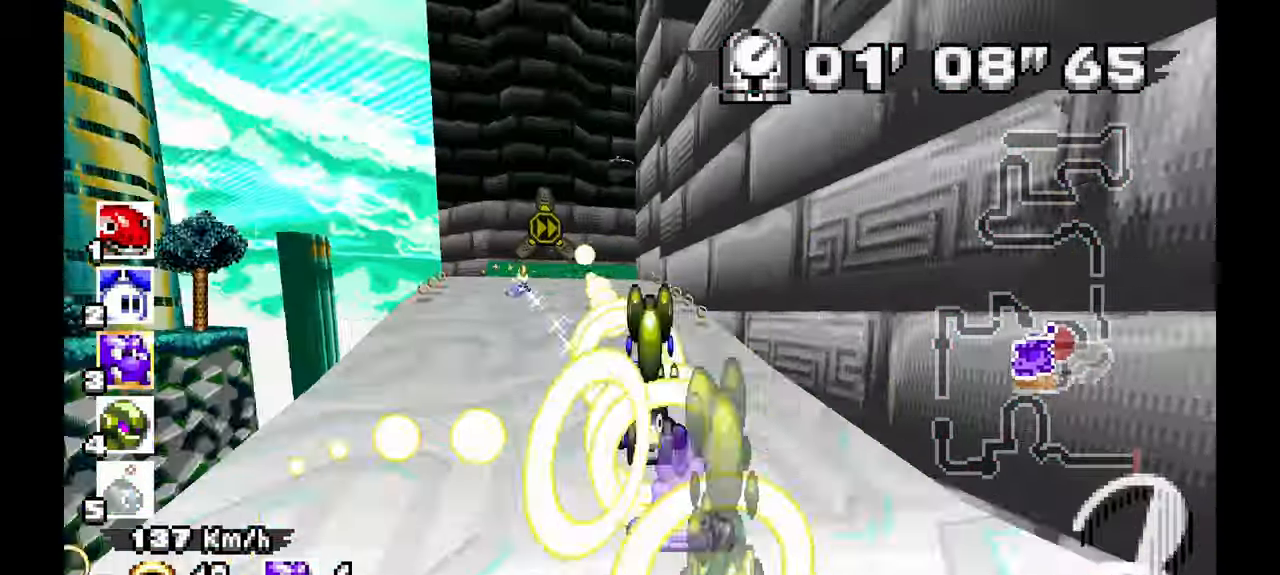
{"dt_ms": 500, "buttons": ["A"], "left_stick": "center", "events": [[350, "left_stick", "up-left"], [500, "left_stick", "center"]]}
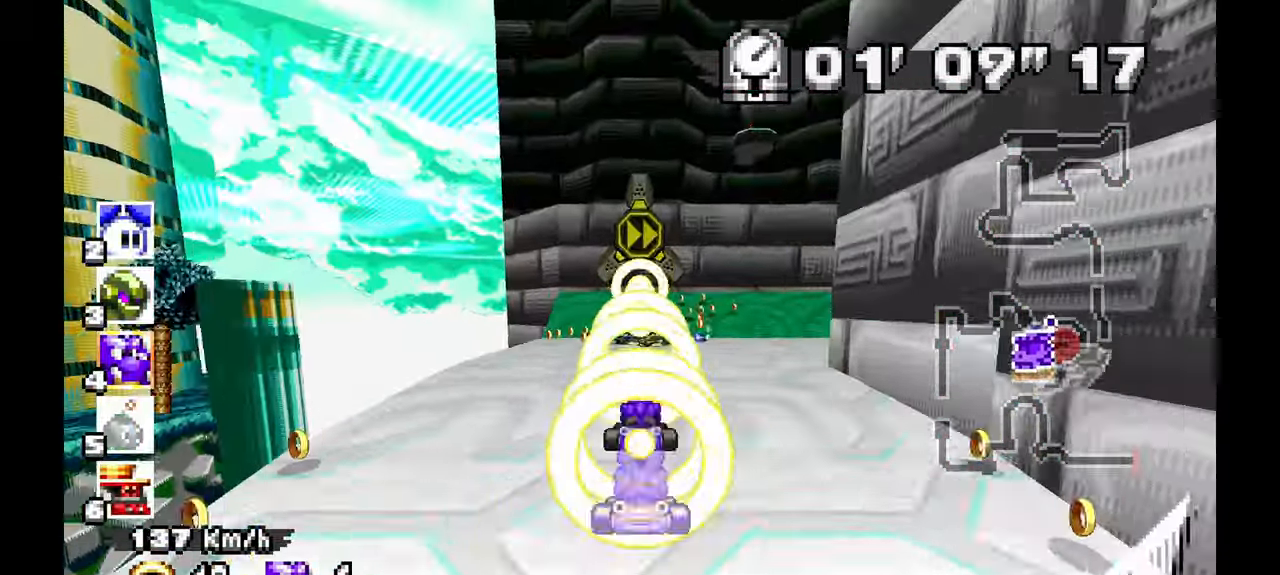
{"dt_ms": 500, "buttons": ["A"], "left_stick": "right", "events": [[283, "left_stick", "right"]]}
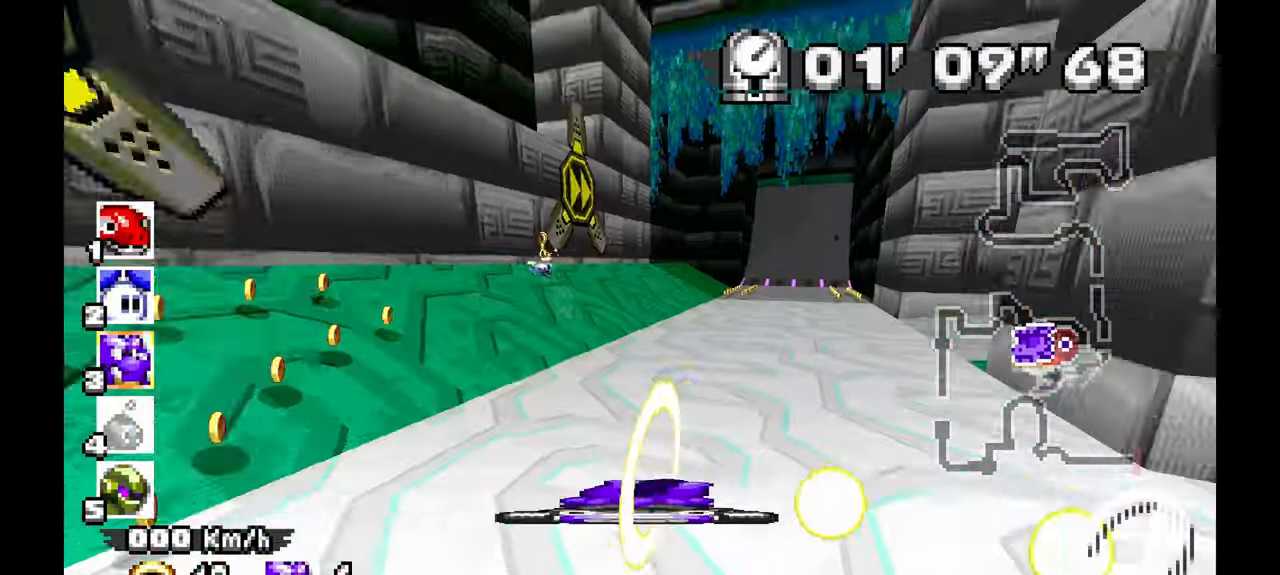
{"dt_ms": 500, "buttons": ["A"], "left_stick": "left", "events": [[300, "left_stick", "center"], [383, "left_stick", "left"]]}
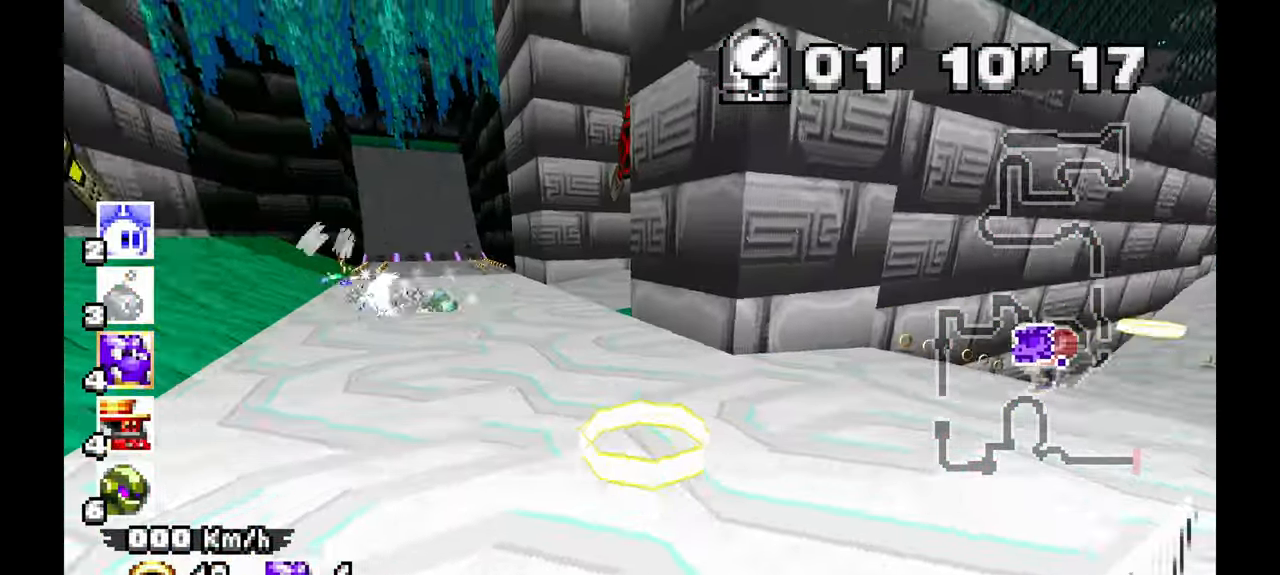
{"dt_ms": 500, "buttons": ["A"], "left_stick": "center", "events": [[133, "left_stick", "center"]]}
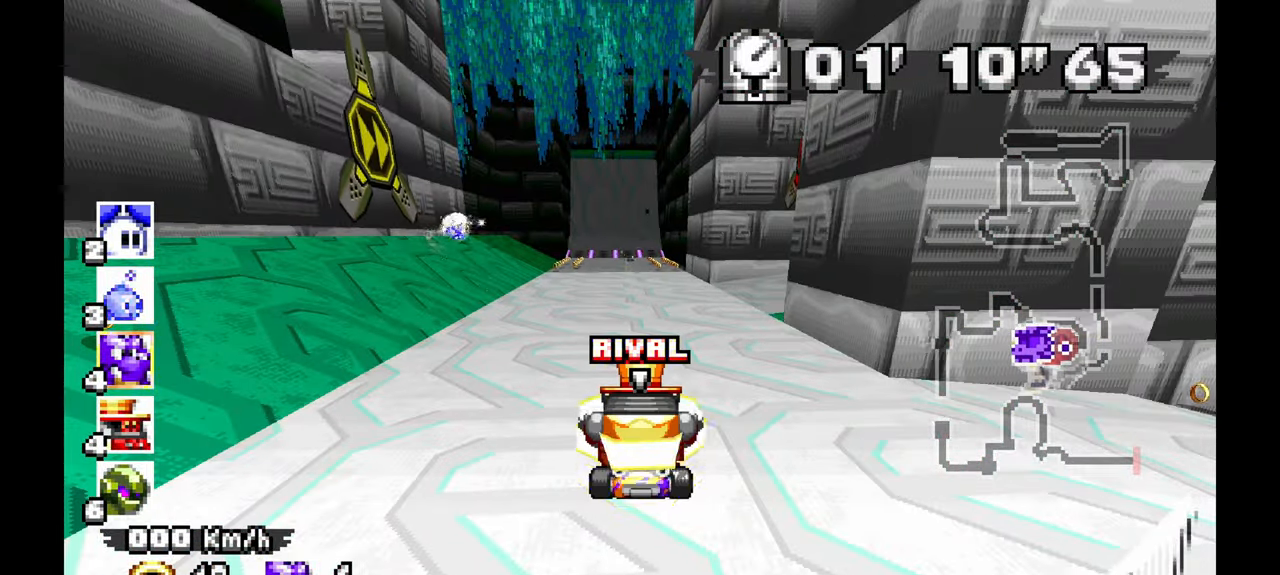
{"dt_ms": 500, "buttons": ["A"], "left_stick": "center", "events": [[100, "left_stick", "up"], [183, "left_stick", "center"], [317, "left_stick", "up-left"], [467, "left_stick", "center"]]}
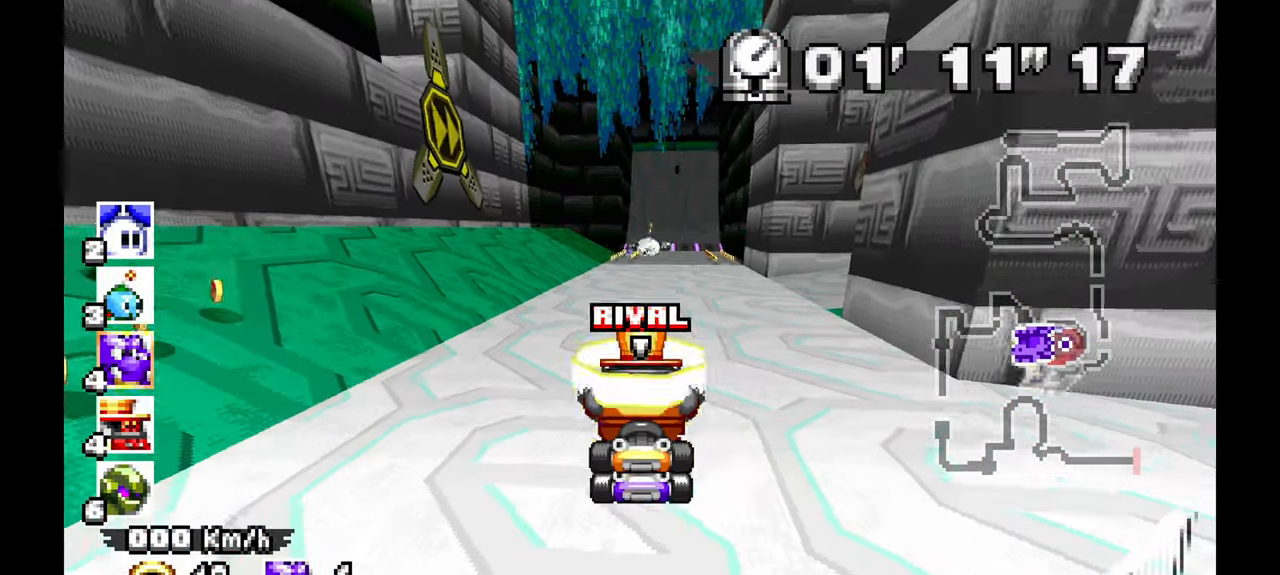
{"dt_ms": 500, "buttons": ["A"], "left_stick": "up-left", "events": [[483, "left_stick", "up-left"]]}
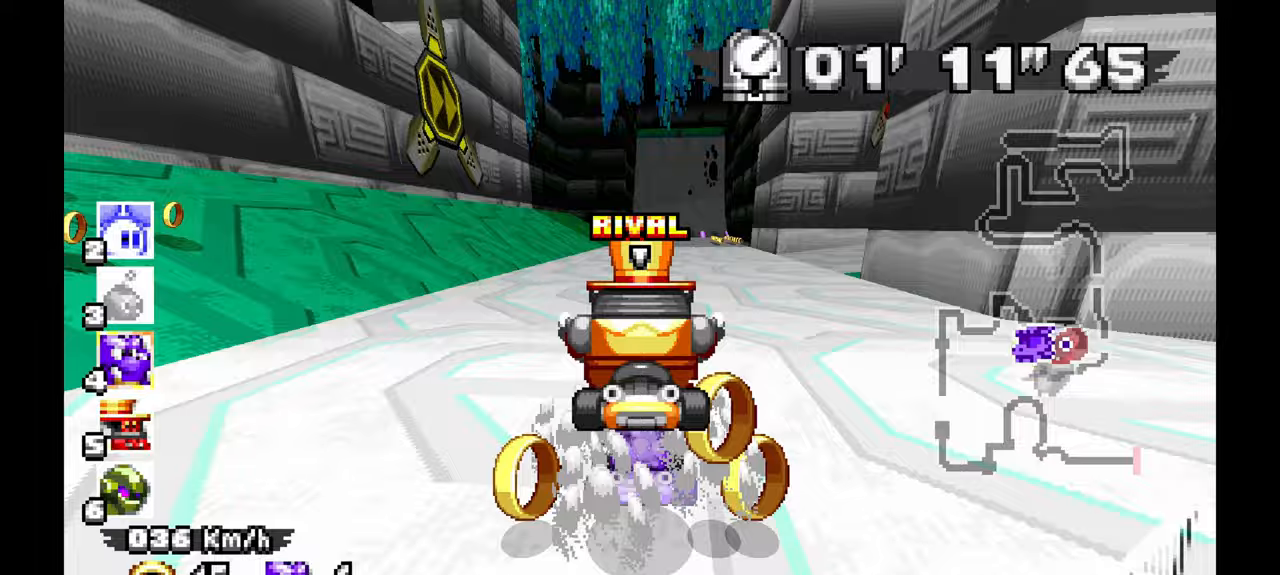
{"dt_ms": 1000, "buttons": ["A"], "left_stick": "up-left", "events": [[67, "left_stick", "center"], [533, "left_stick", "right"], [667, "left_stick", "center"], [867, "left_stick", "up-left"]]}
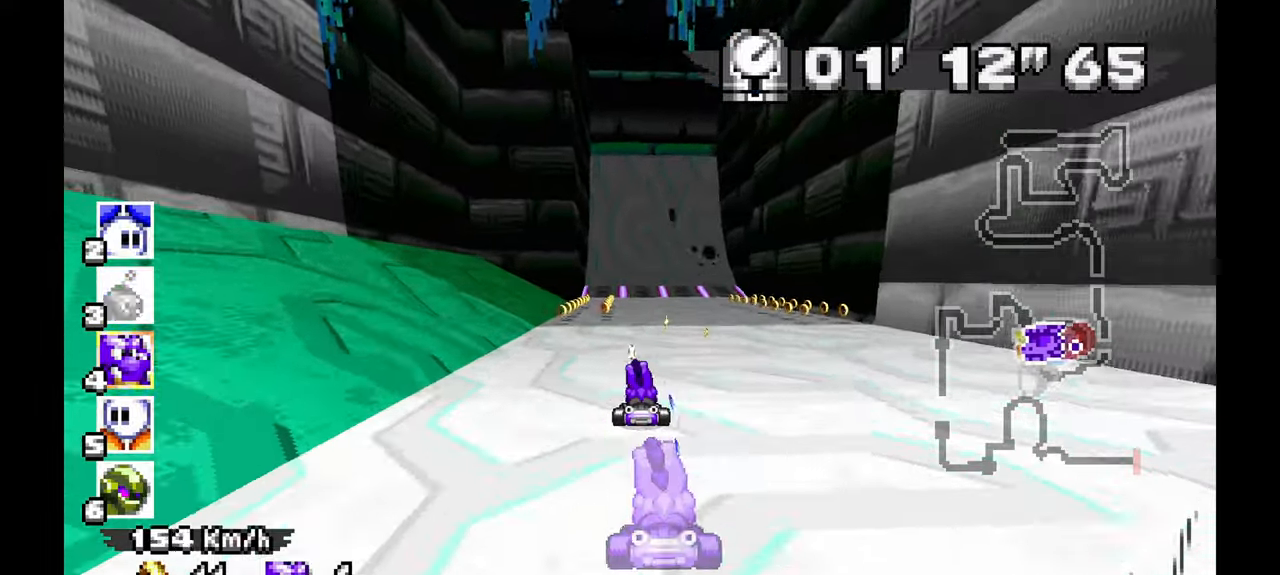
{"dt_ms": 500, "buttons": ["A"], "left_stick": "center"}
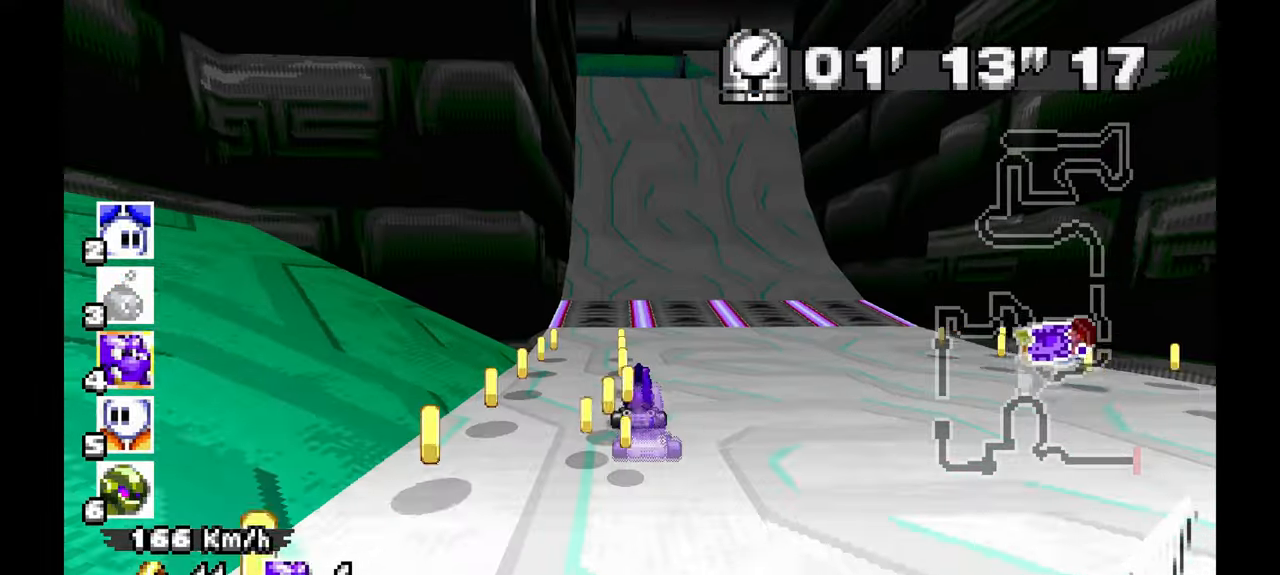
{"dt_ms": 500, "buttons": ["A"], "left_stick": "center", "events": [[333, "left_stick", "up"], [400, "left_stick", "center"]]}